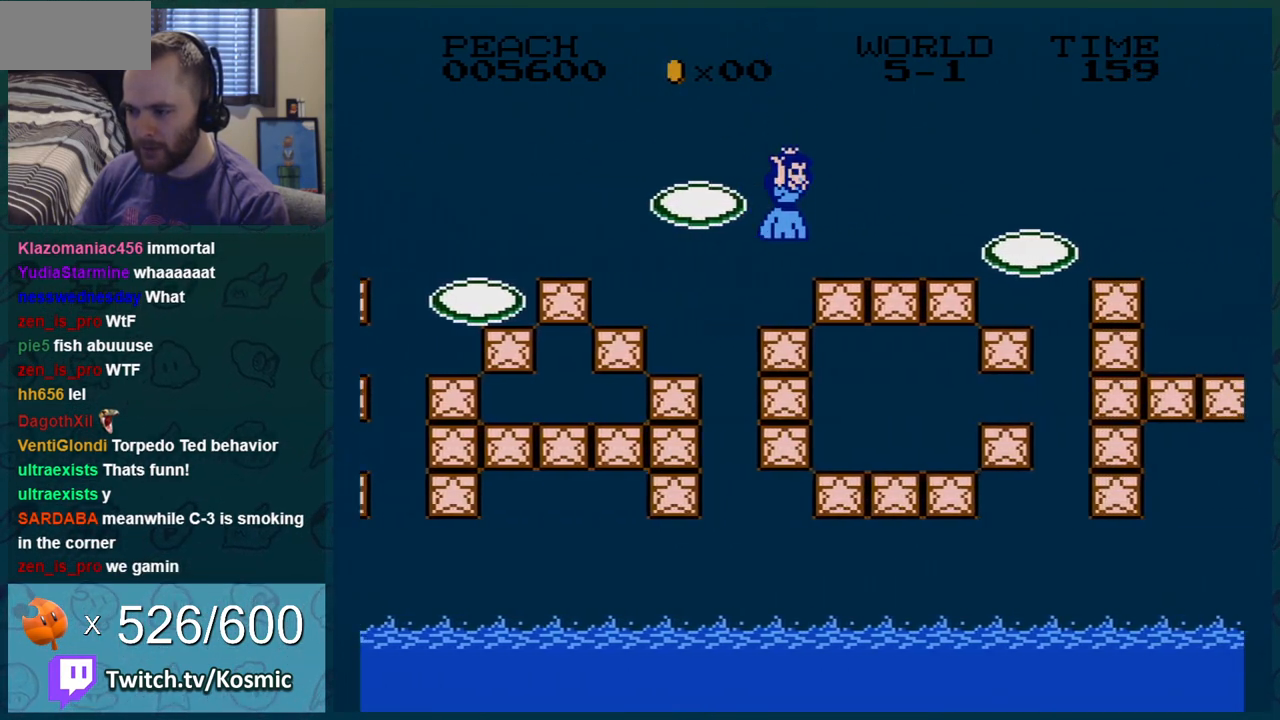
Gameplay with a controller (Nintendo layout); each line is a JSON object with the inputs held at the frame after it. "events" lists button and stick changes between this image and that frame as [ms after this image, input, new state], when the widget could be followed in between. Not read: L3 R3.
{"buttons": ["B"], "events": [[300, "A", "down"], [433, "A", "up"], [433, "DPAD_RIGHT", "up"]]}
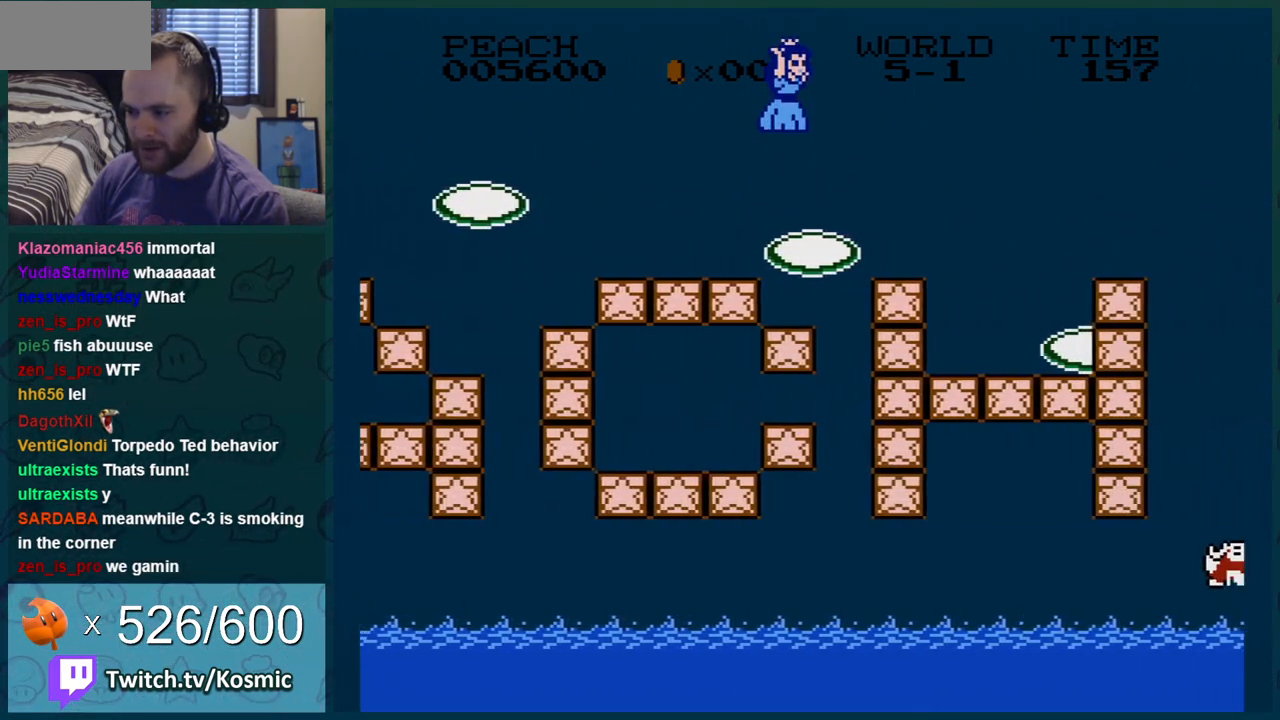
{"buttons": ["B", "DPAD_LEFT"], "events": [[301, "DPAD_LEFT", "down"]]}
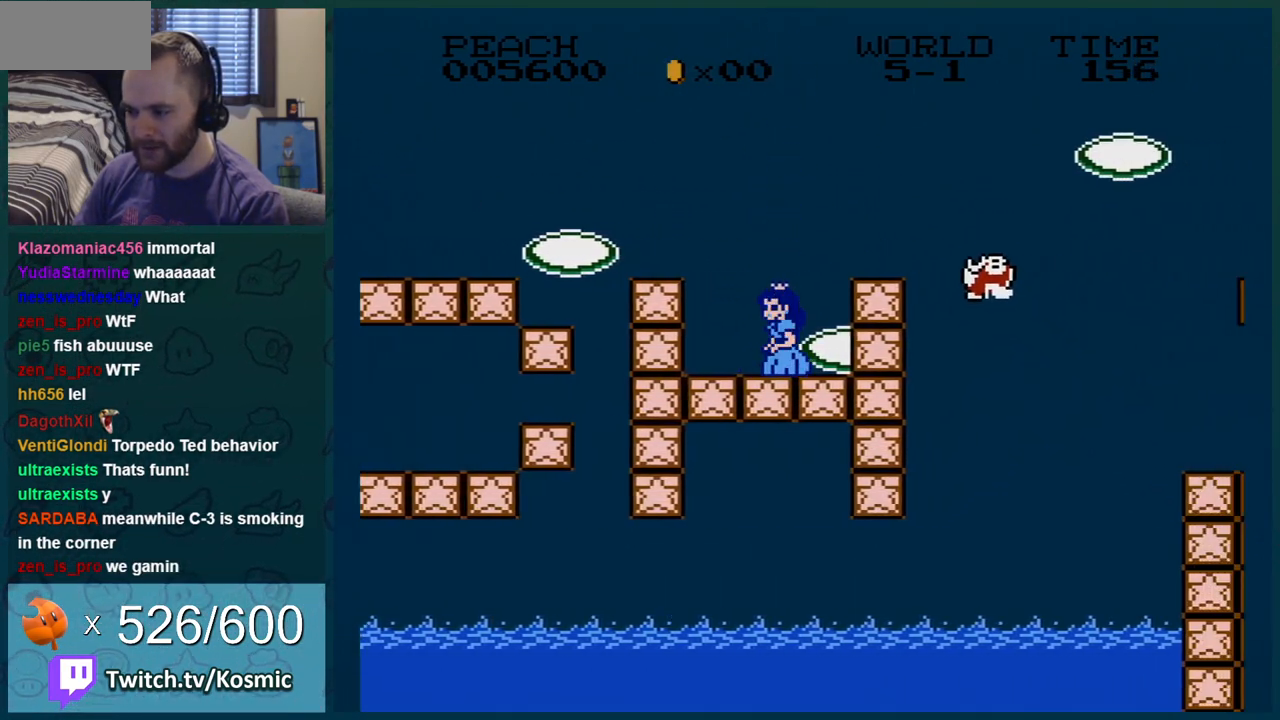
{"buttons": ["B"], "events": [[383, "DPAD_LEFT", "up"]]}
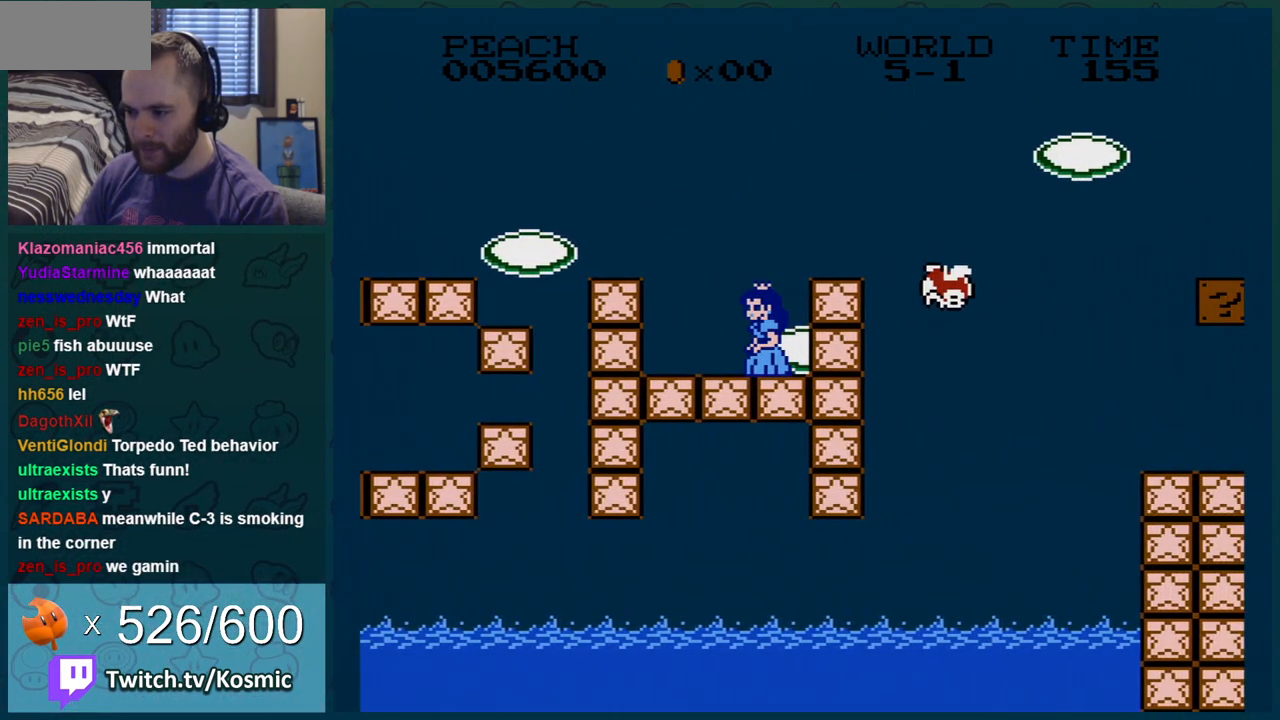
{"buttons": ["B", "DPAD_RIGHT"], "events": [[50, "A", "down"], [134, "DPAD_RIGHT", "down"], [234, "A", "up"]]}
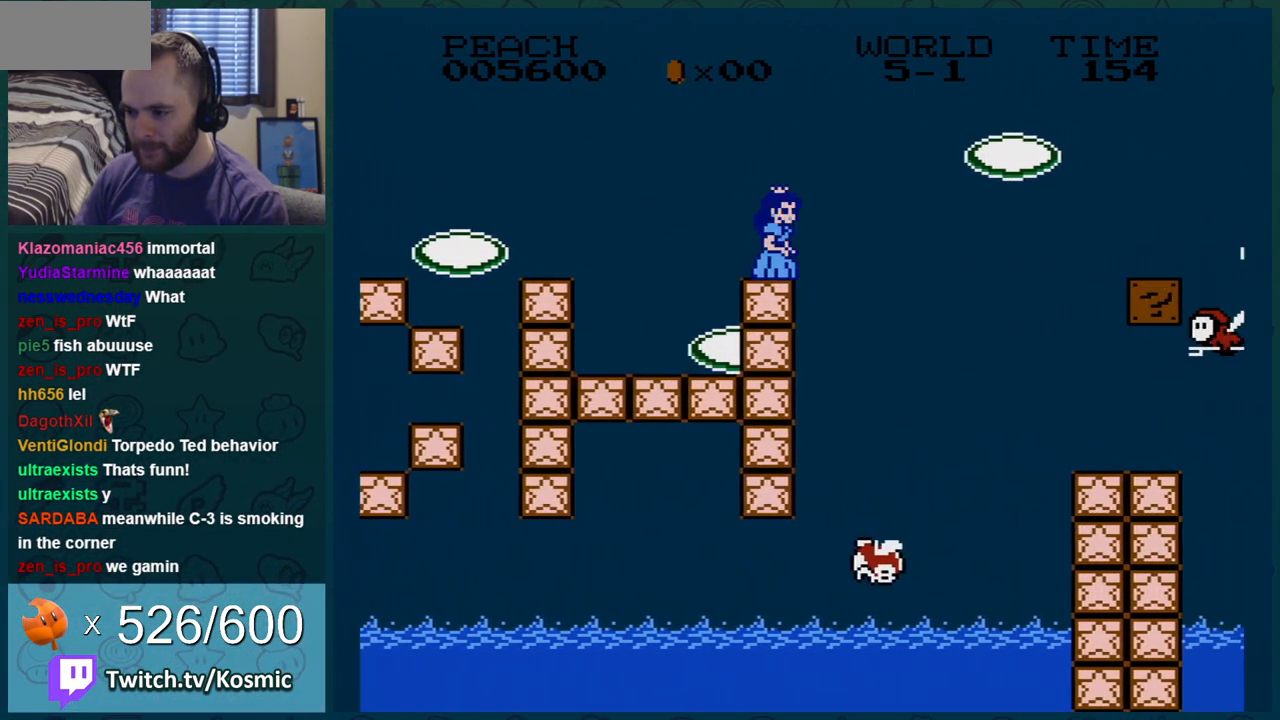
{"buttons": [], "events": [[50, "A", "down"], [200, "A", "up"], [200, "DPAD_RIGHT", "up"], [333, "DPAD_LEFT", "down"], [484, "B", "up"], [484, "DPAD_LEFT", "up"]]}
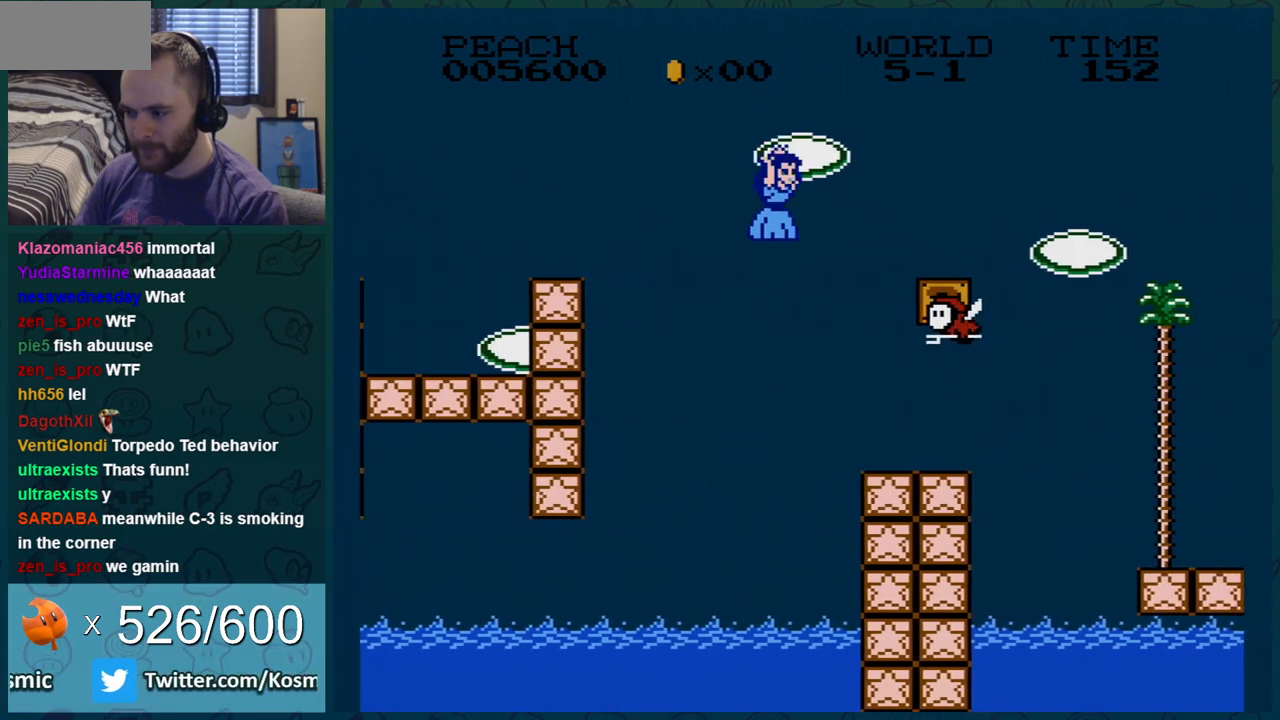
{"buttons": ["B", "DPAD_LEFT"], "events": [[167, "B", "down"], [167, "DPAD_LEFT", "down"], [334, "DPAD_LEFT", "up"], [417, "DPAD_LEFT", "down"]]}
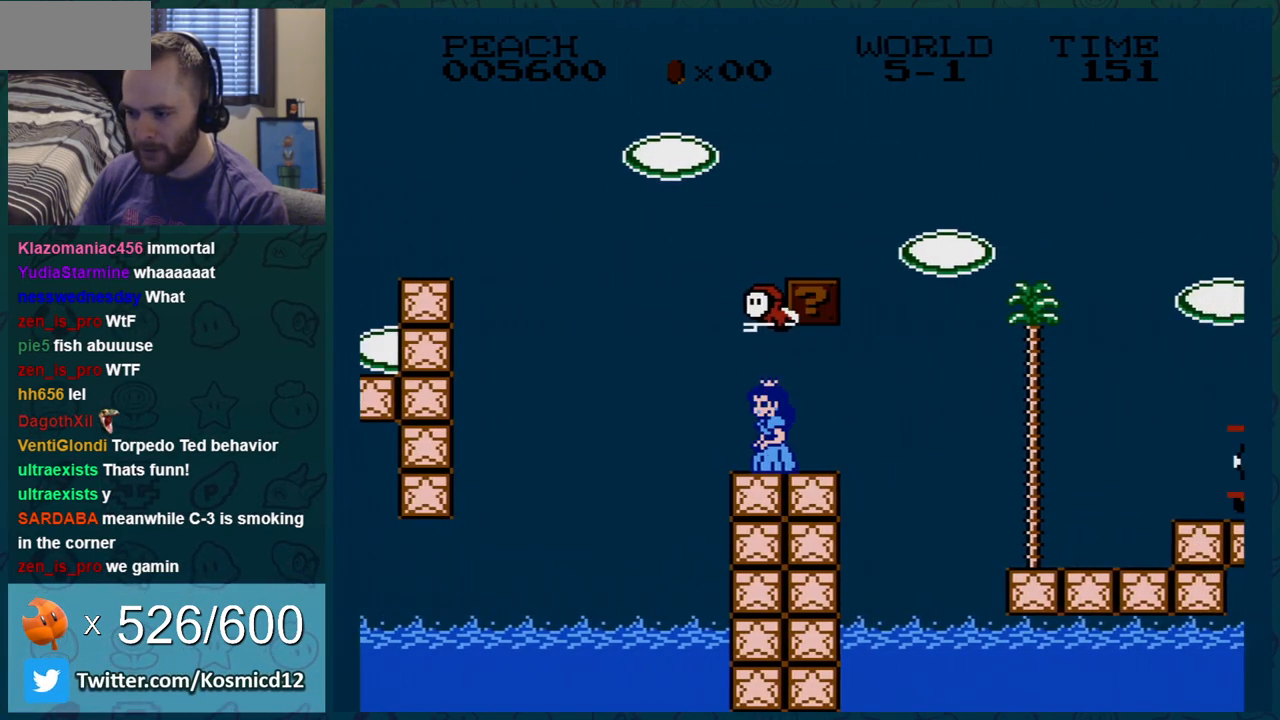
{"buttons": [], "events": [[33, "DPAD_LEFT", "up"], [133, "B", "up"]]}
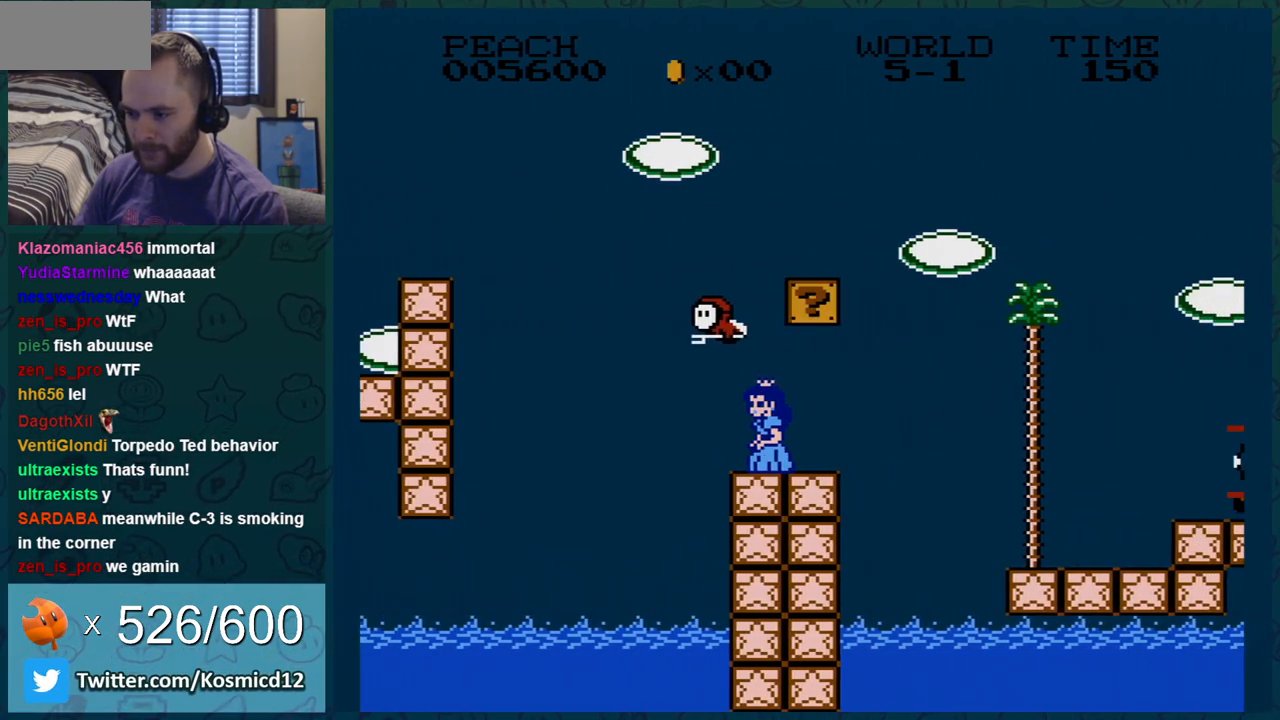
{"buttons": ["B"], "events": [[84, "A", "down"], [134, "B", "down"], [167, "A", "up"], [384, "B", "up"], [451, "B", "down"]]}
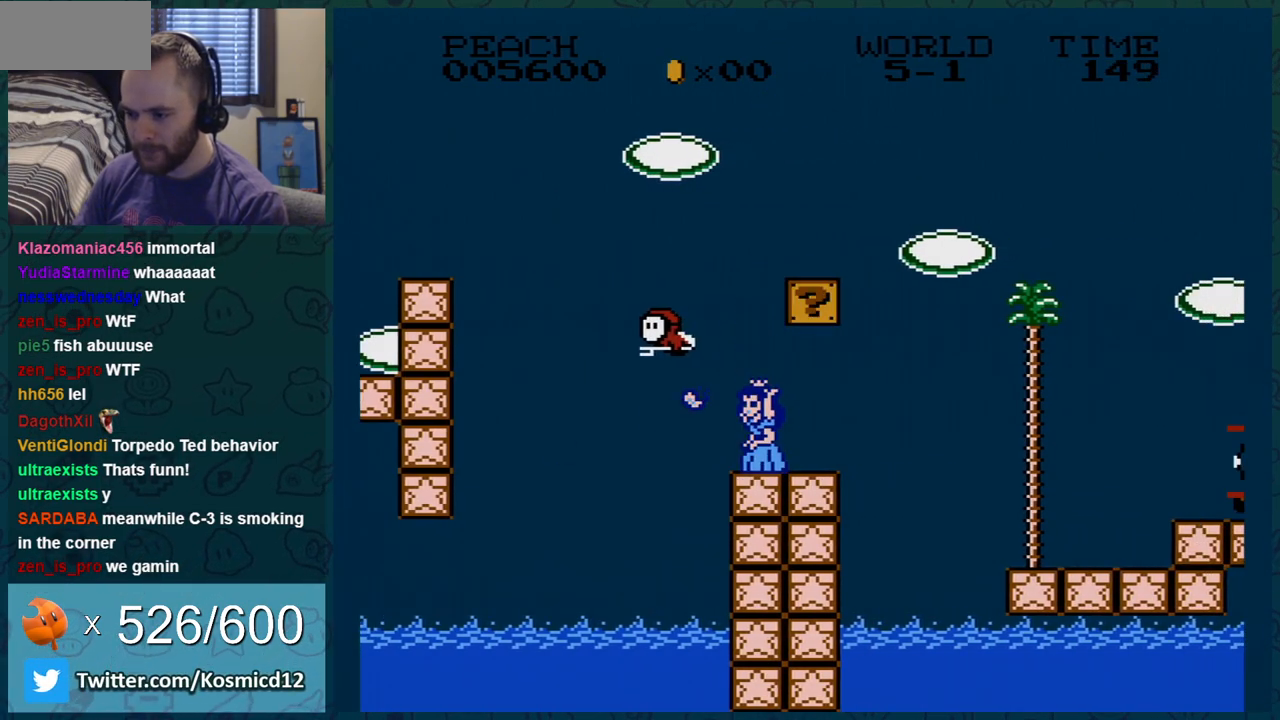
{"buttons": ["B"], "events": [[133, "B", "up"], [283, "A", "down"], [484, "B", "down"], [500, "A", "up"]]}
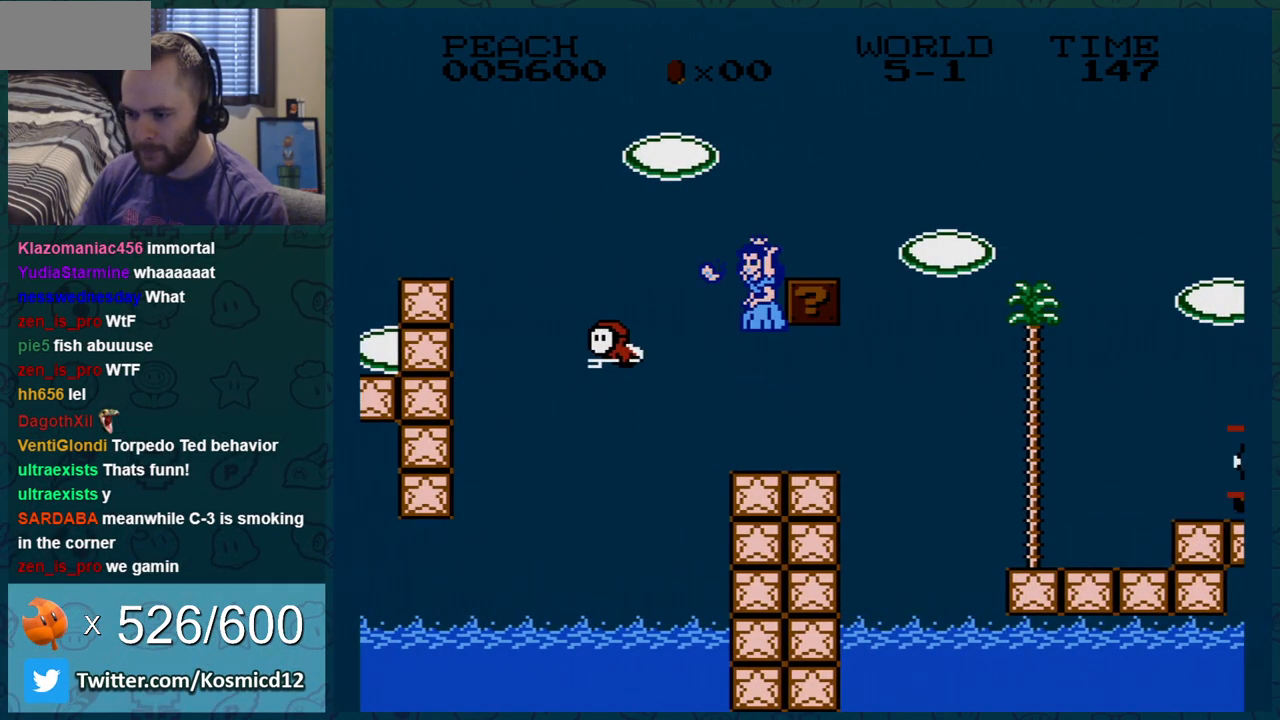
{"buttons": ["B", "DPAD_RIGHT"], "events": [[67, "B", "up"], [134, "B", "down"], [417, "DPAD_RIGHT", "down"]]}
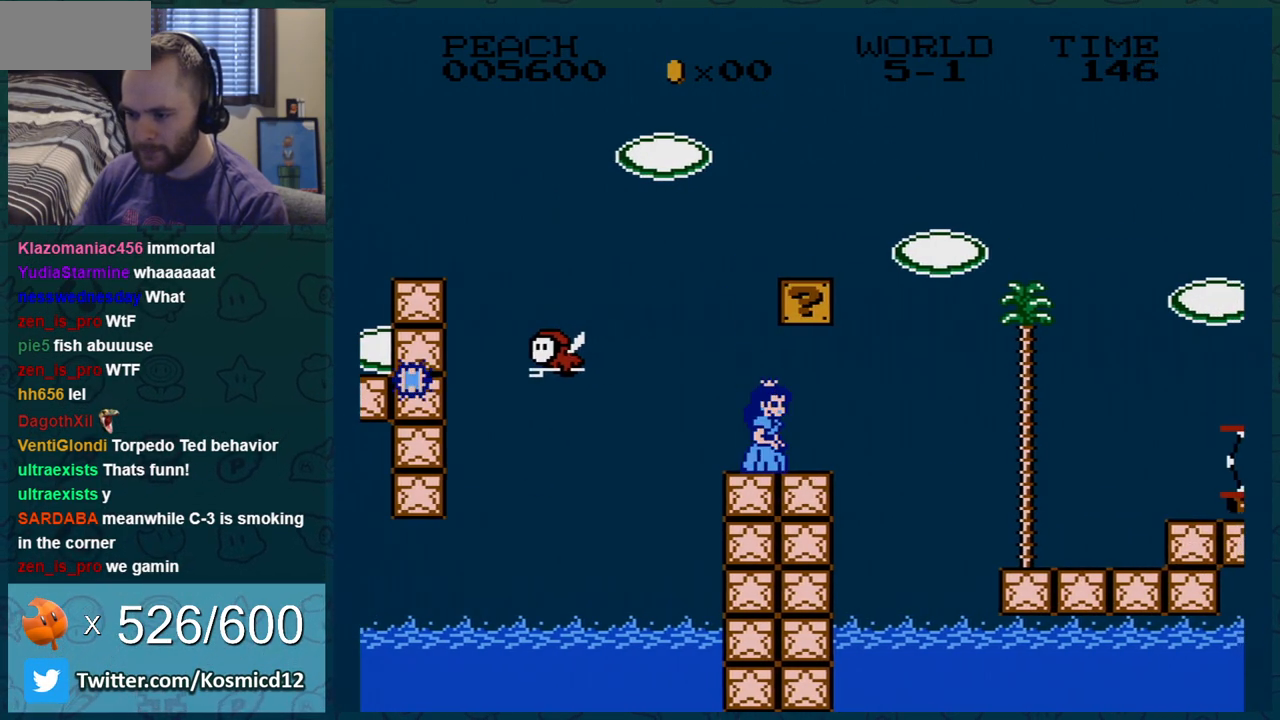
{"buttons": ["B", "DPAD_LEFT"], "events": [[66, "DPAD_RIGHT", "up"], [167, "DPAD_RIGHT", "down"], [350, "A", "down"], [383, "DPAD_RIGHT", "up"], [417, "DPAD_LEFT", "down"], [484, "A", "up"]]}
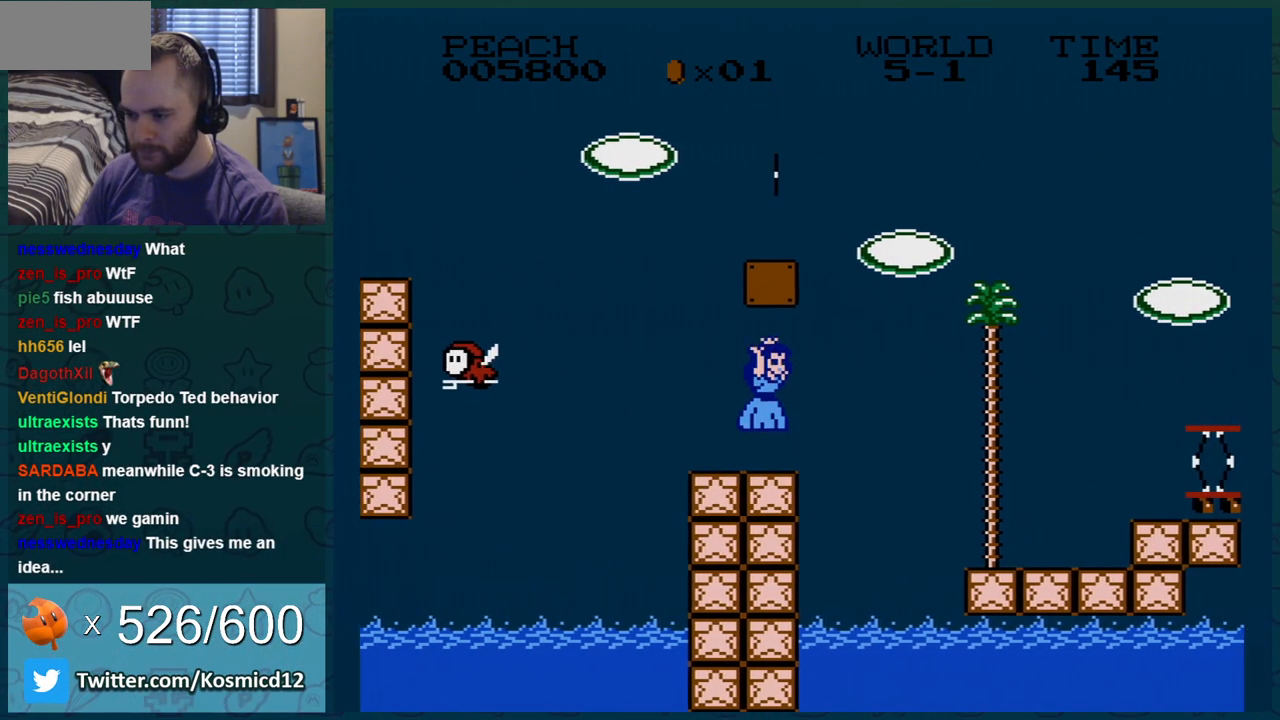
{"buttons": ["B"], "events": [[134, "DPAD_LEFT", "up"], [217, "DPAD_LEFT", "down"], [451, "DPAD_LEFT", "up"]]}
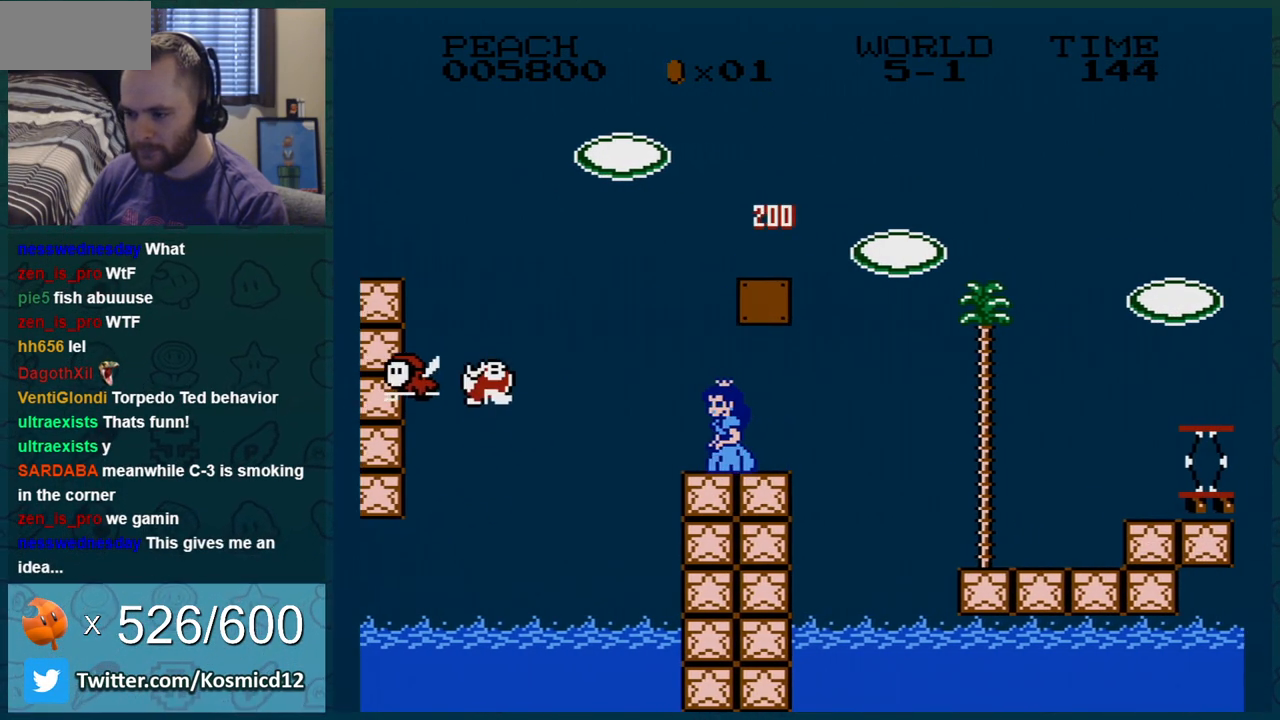
{"buttons": ["B", "DPAD_LEFT"], "events": [[150, "DPAD_LEFT", "down"], [317, "DPAD_LEFT", "up"], [467, "DPAD_LEFT", "down"]]}
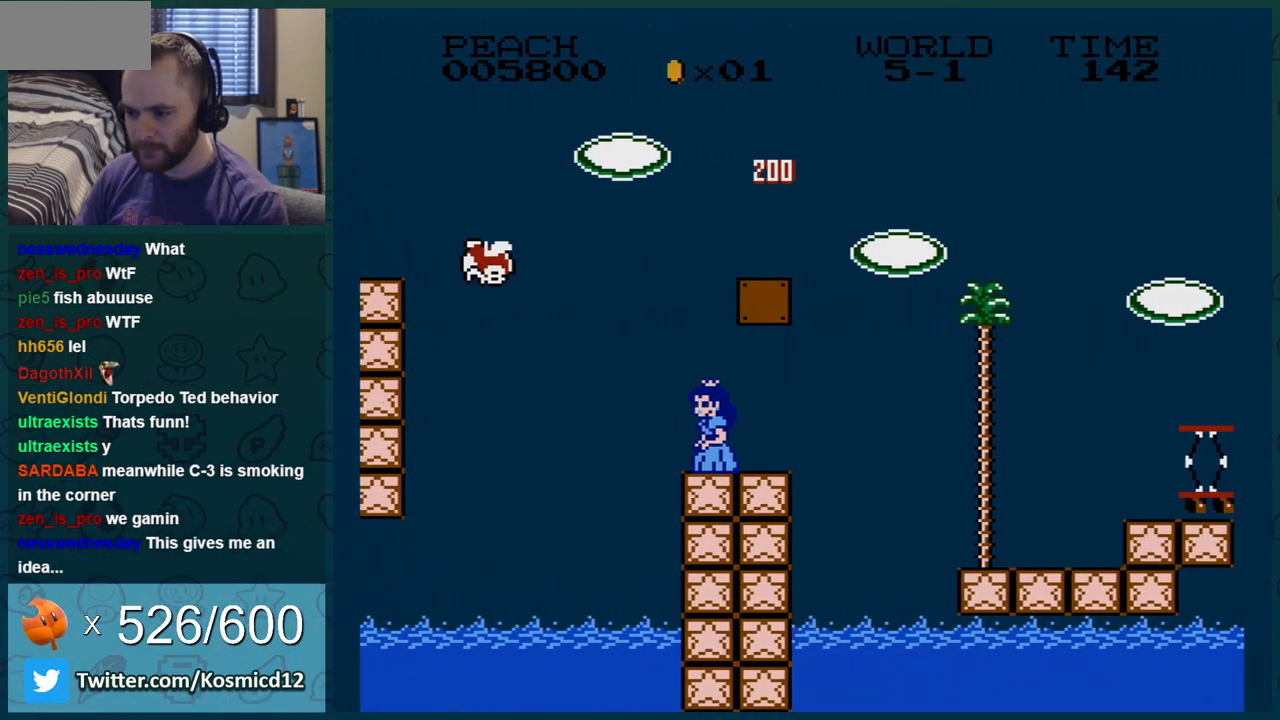
{"buttons": ["A", "B"], "events": [[134, "DPAD_LEFT", "up"], [284, "A", "down"]]}
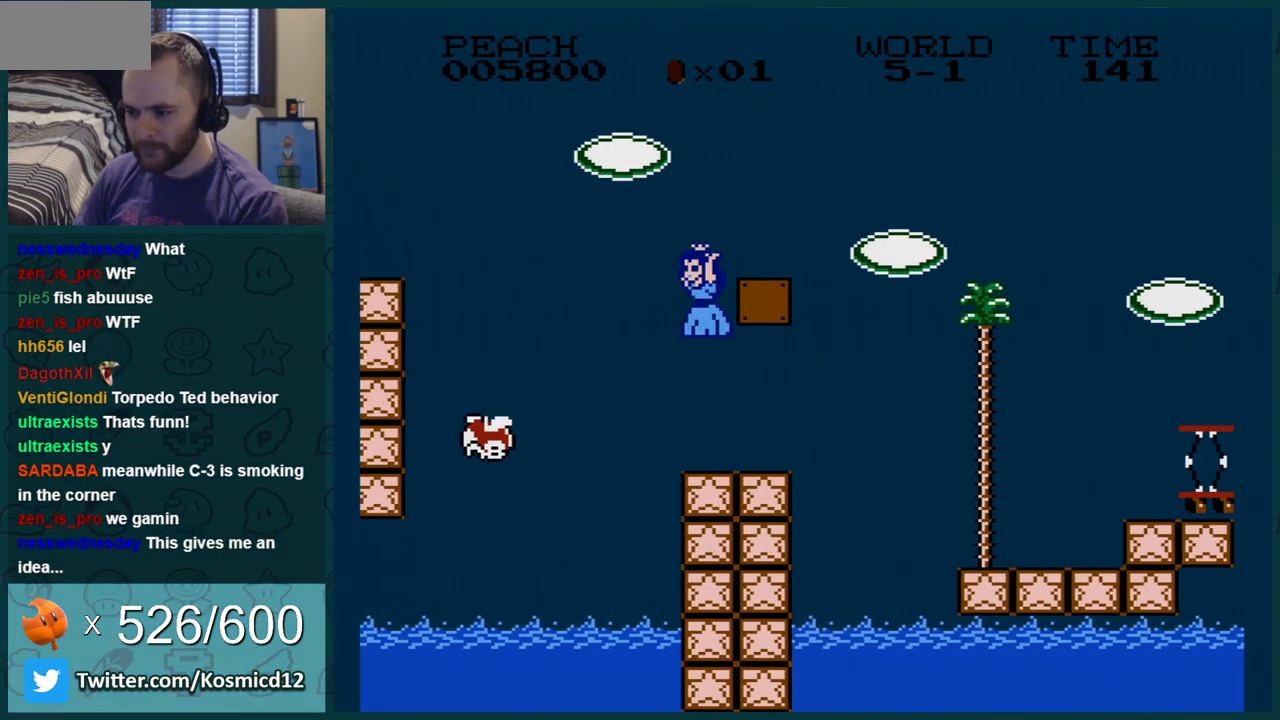
{"buttons": ["A", "B", "DPAD_RIGHT"], "events": [[33, "DPAD_RIGHT", "down"], [283, "A", "up"], [467, "A", "down"]]}
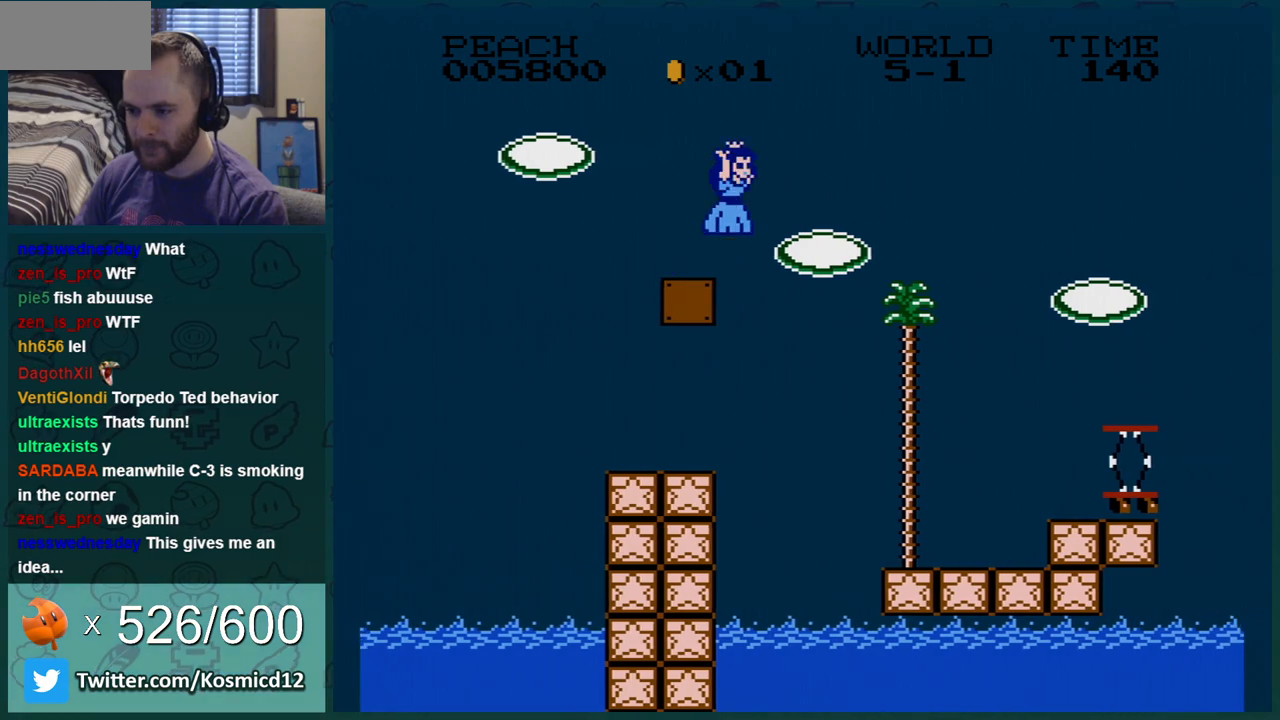
{"buttons": ["B", "DPAD_LEFT"], "events": [[184, "A", "up"], [184, "DPAD_RIGHT", "up"], [284, "DPAD_LEFT", "down"]]}
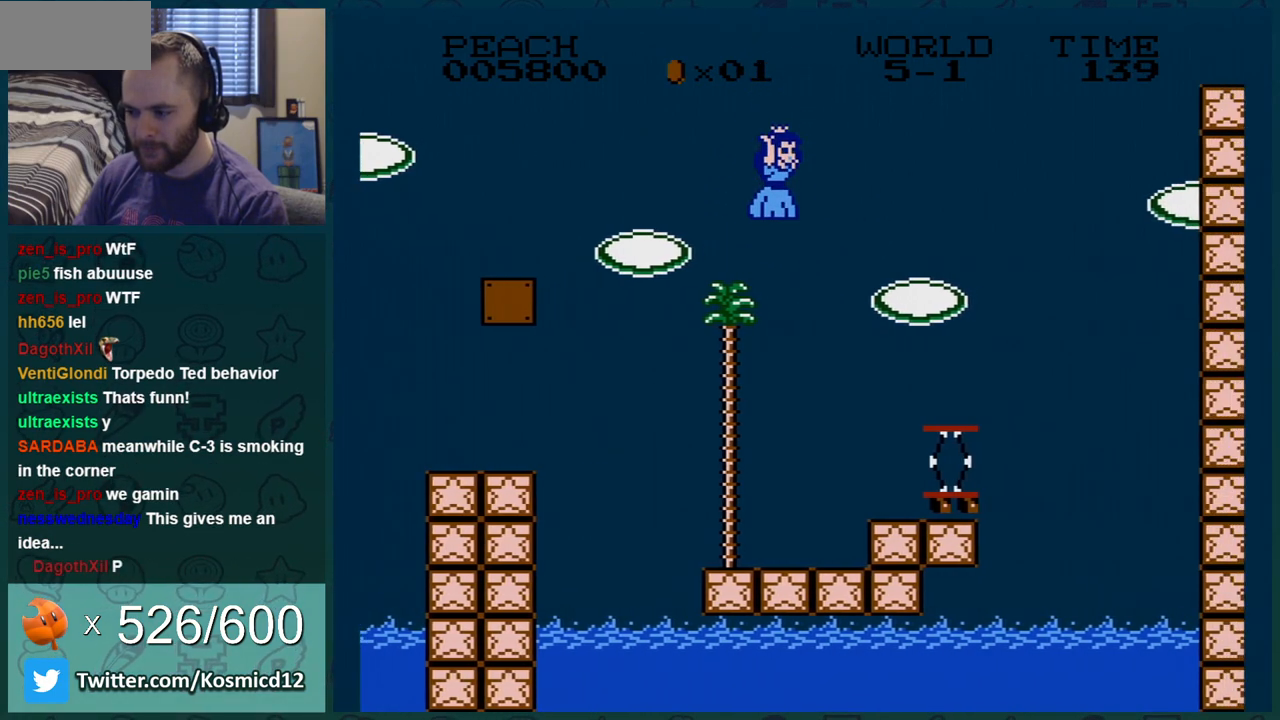
{"buttons": ["B"], "events": [[250, "DPAD_LEFT", "up"], [367, "DPAD_LEFT", "down"], [500, "DPAD_LEFT", "up"]]}
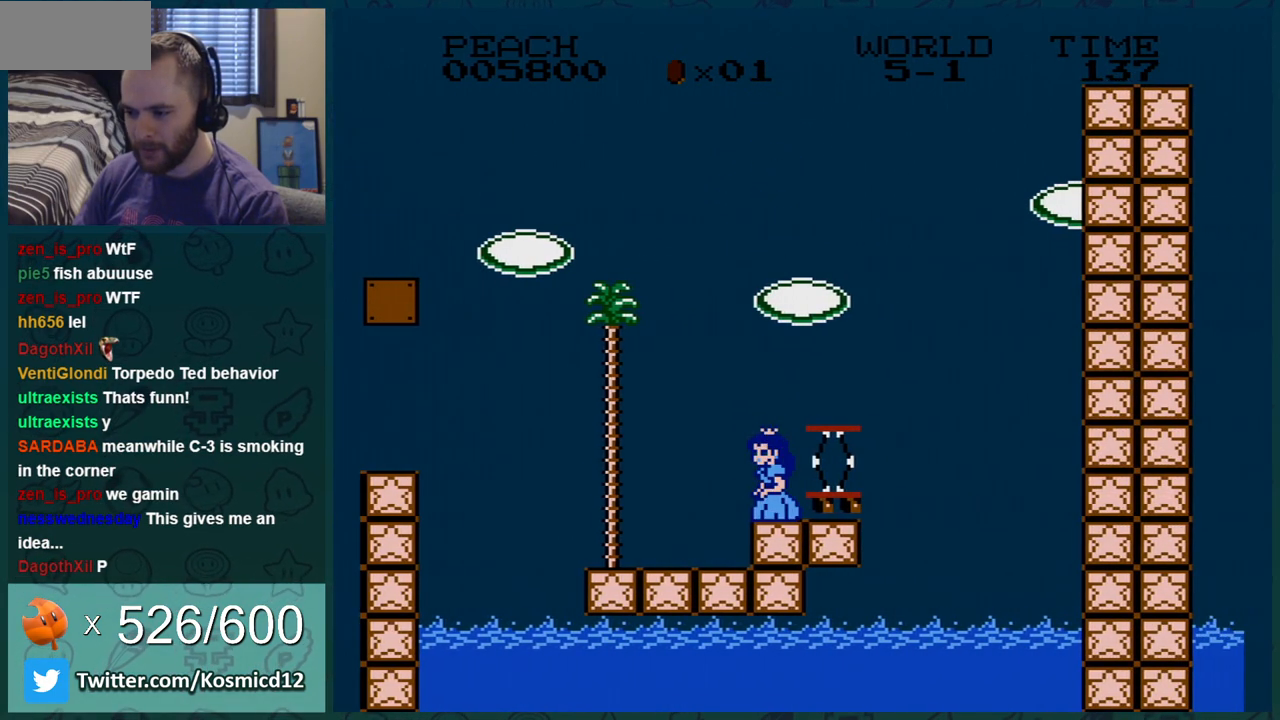
{"buttons": ["B", "DPAD_RIGHT"], "events": [[250, "A", "down"], [317, "DPAD_RIGHT", "down"], [434, "A", "up"]]}
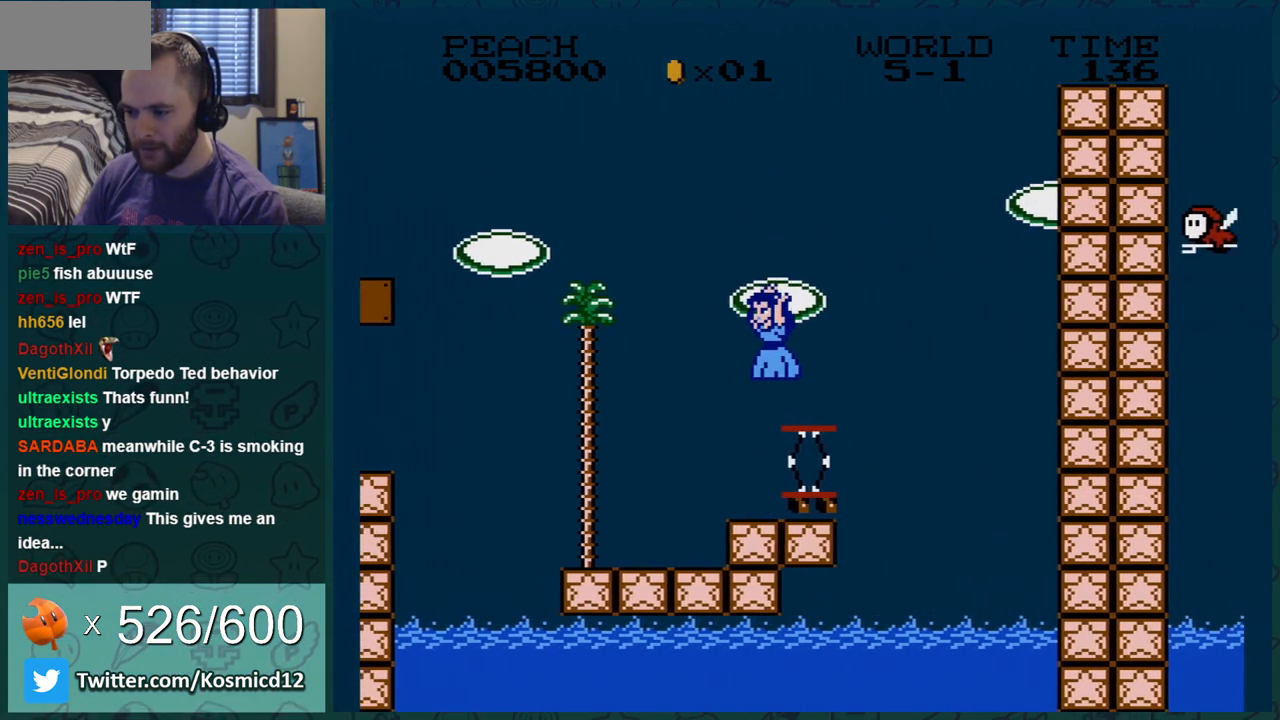
{"buttons": ["A", "B", "DPAD_RIGHT"], "events": [[283, "A", "down"]]}
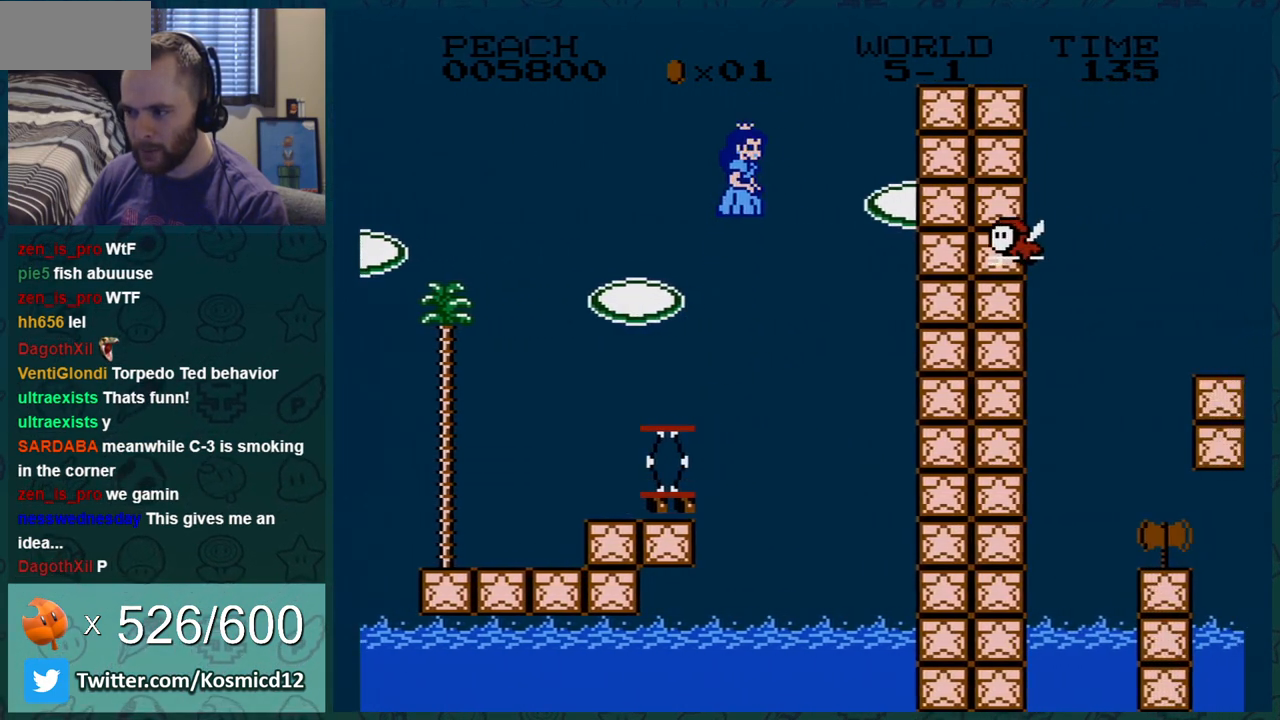
{"buttons": ["B", "DPAD_LEFT"], "events": [[284, "DPAD_LEFT", "down"], [284, "DPAD_RIGHT", "up"], [317, "A", "up"]]}
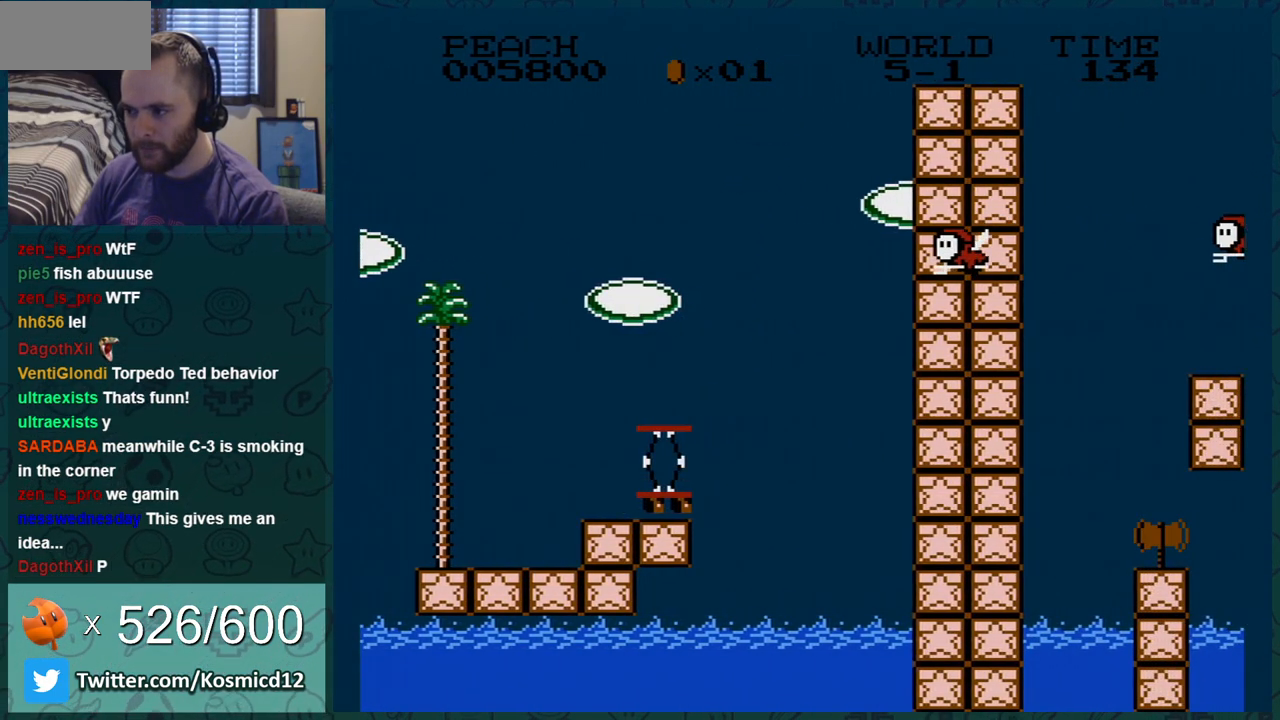
{"buttons": ["B"], "events": [[400, "DPAD_LEFT", "up"]]}
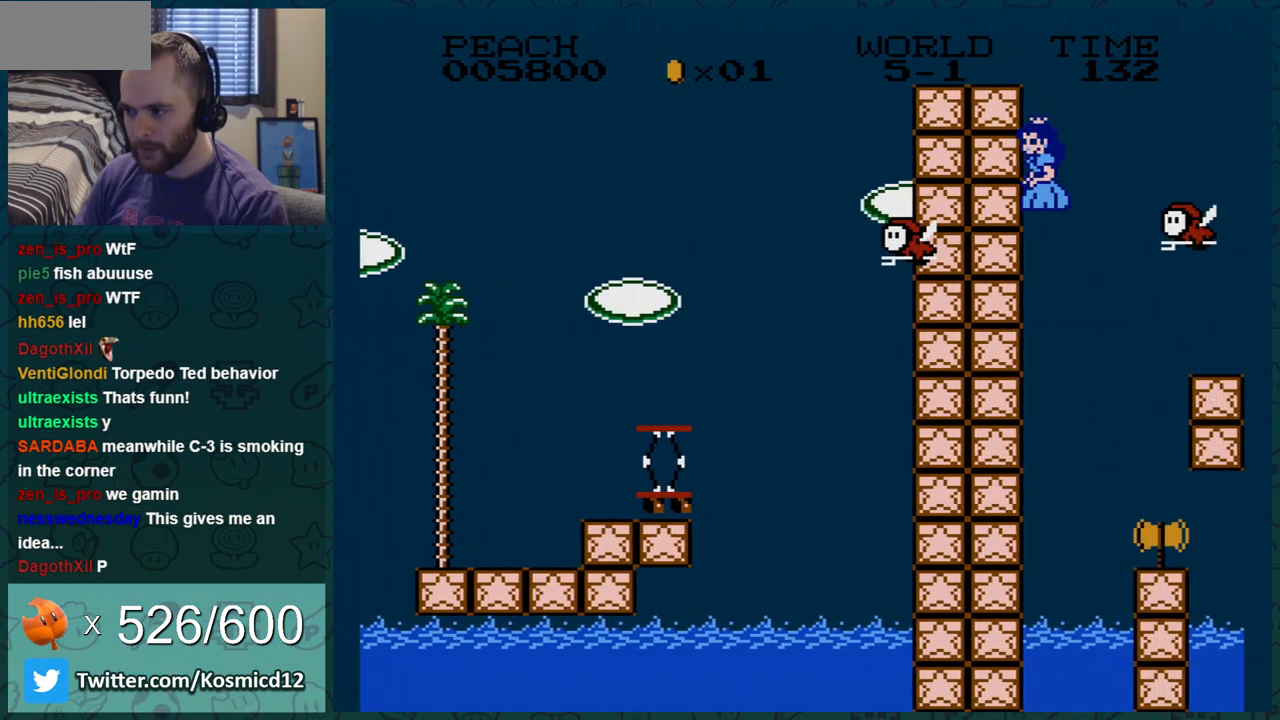
{"buttons": ["B"], "events": [[17, "DPAD_RIGHT", "down"], [501, "DPAD_RIGHT", "up"]]}
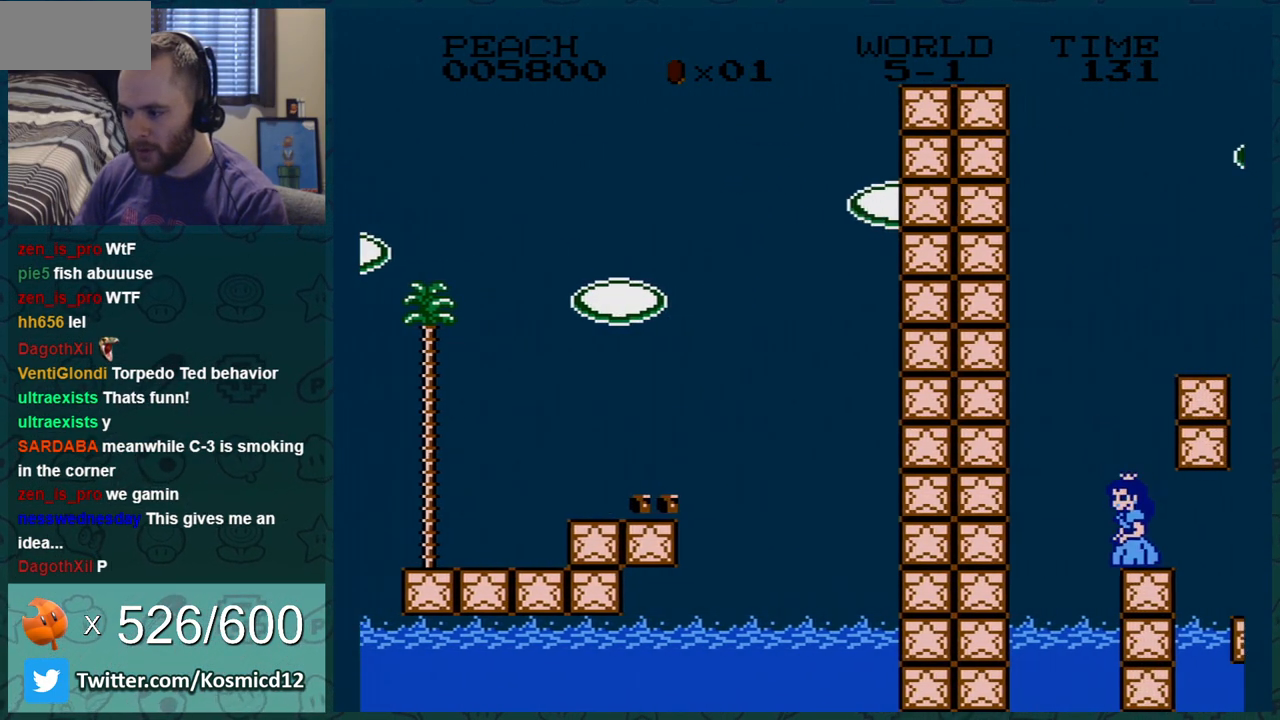
{"buttons": [], "events": [[183, "B", "up"]]}
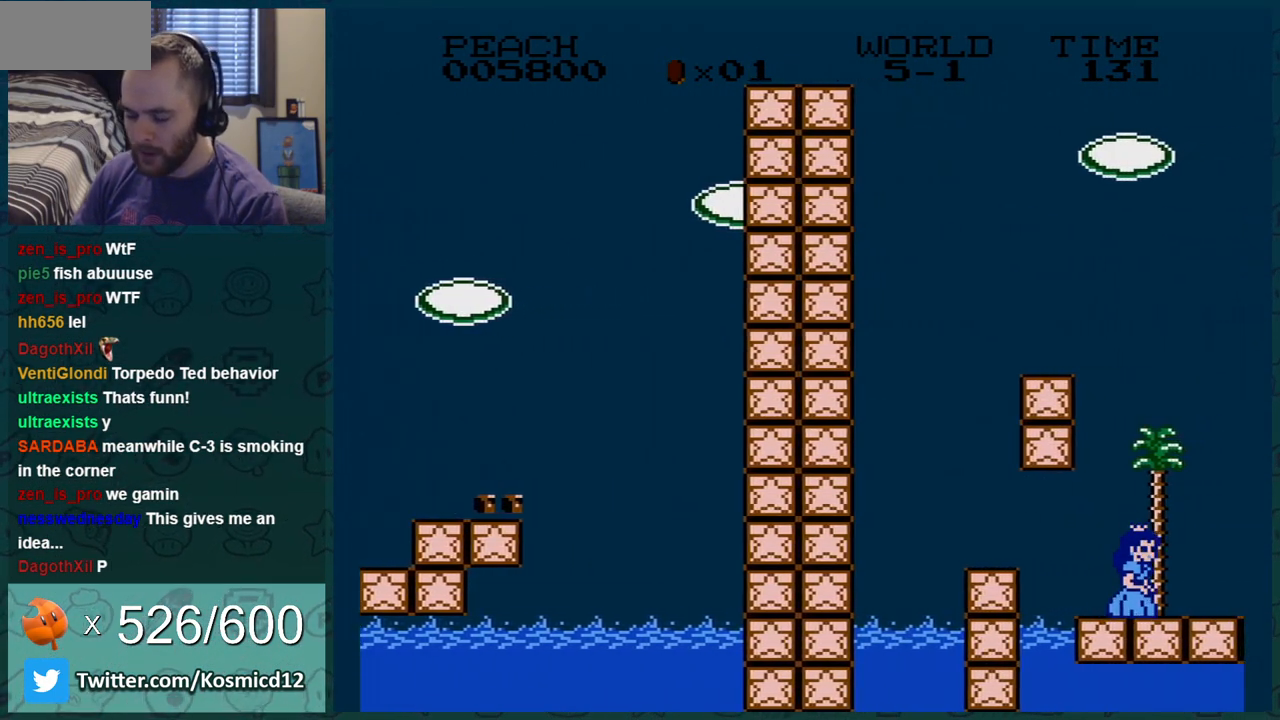
{"buttons": [], "events": []}
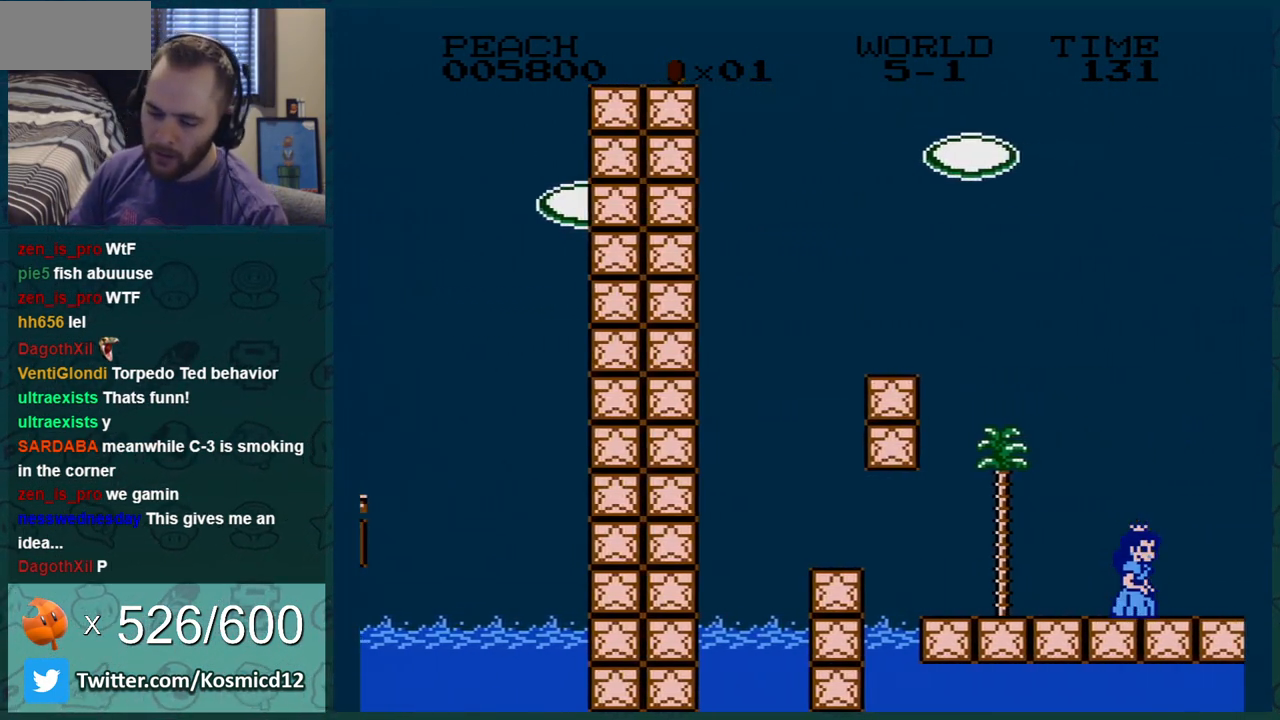
{"buttons": [], "events": []}
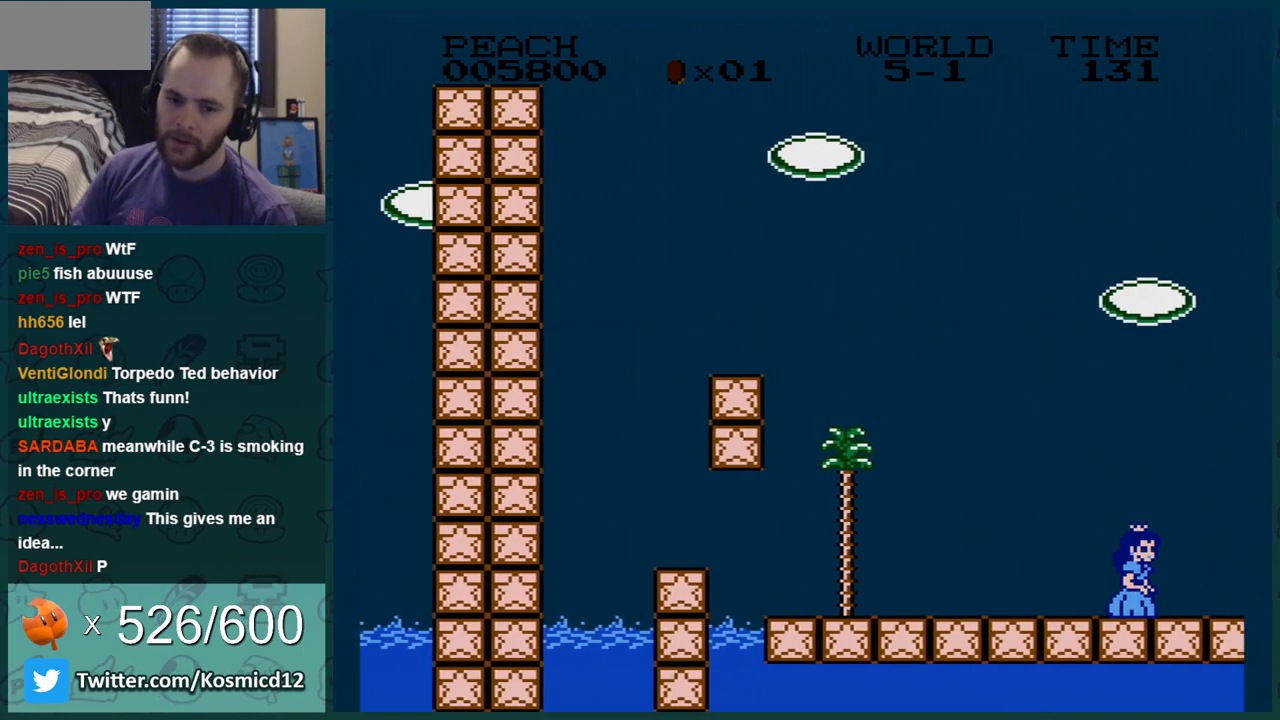
{"buttons": [], "events": []}
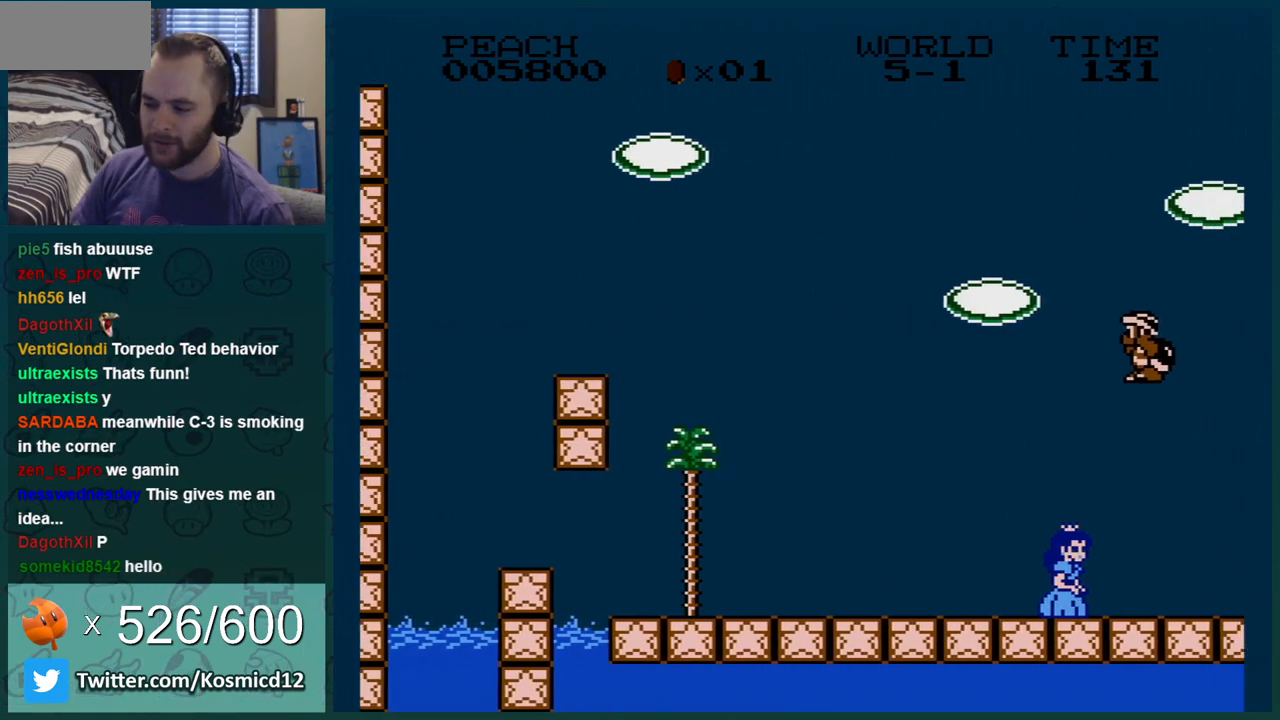
{"buttons": [], "events": []}
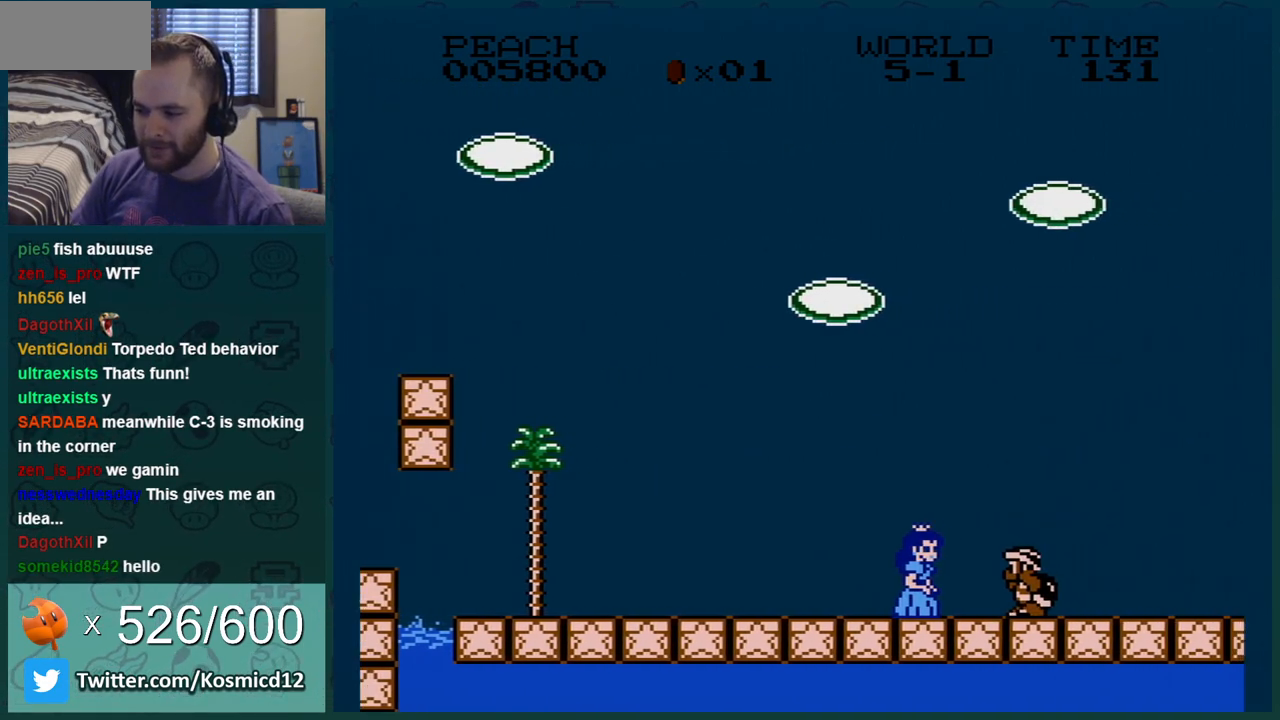
{"buttons": [], "events": []}
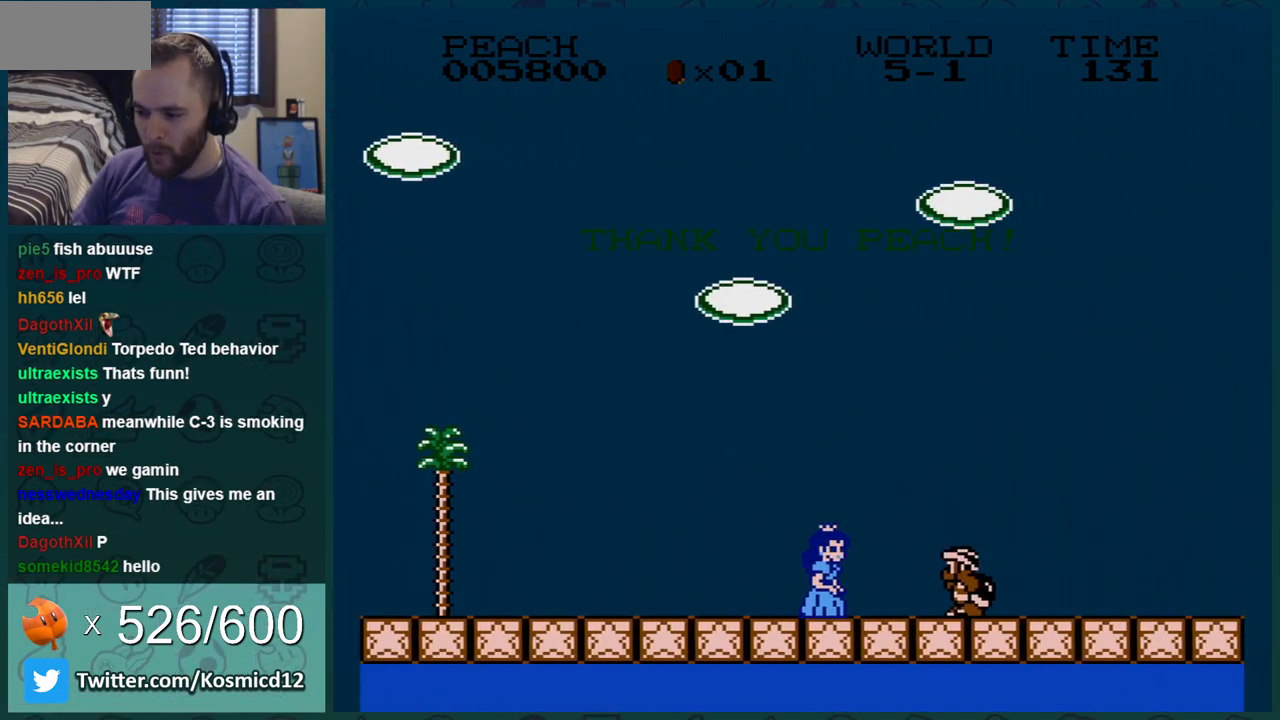
{"buttons": [], "events": [[33, "A", "down"], [217, "A", "up"]]}